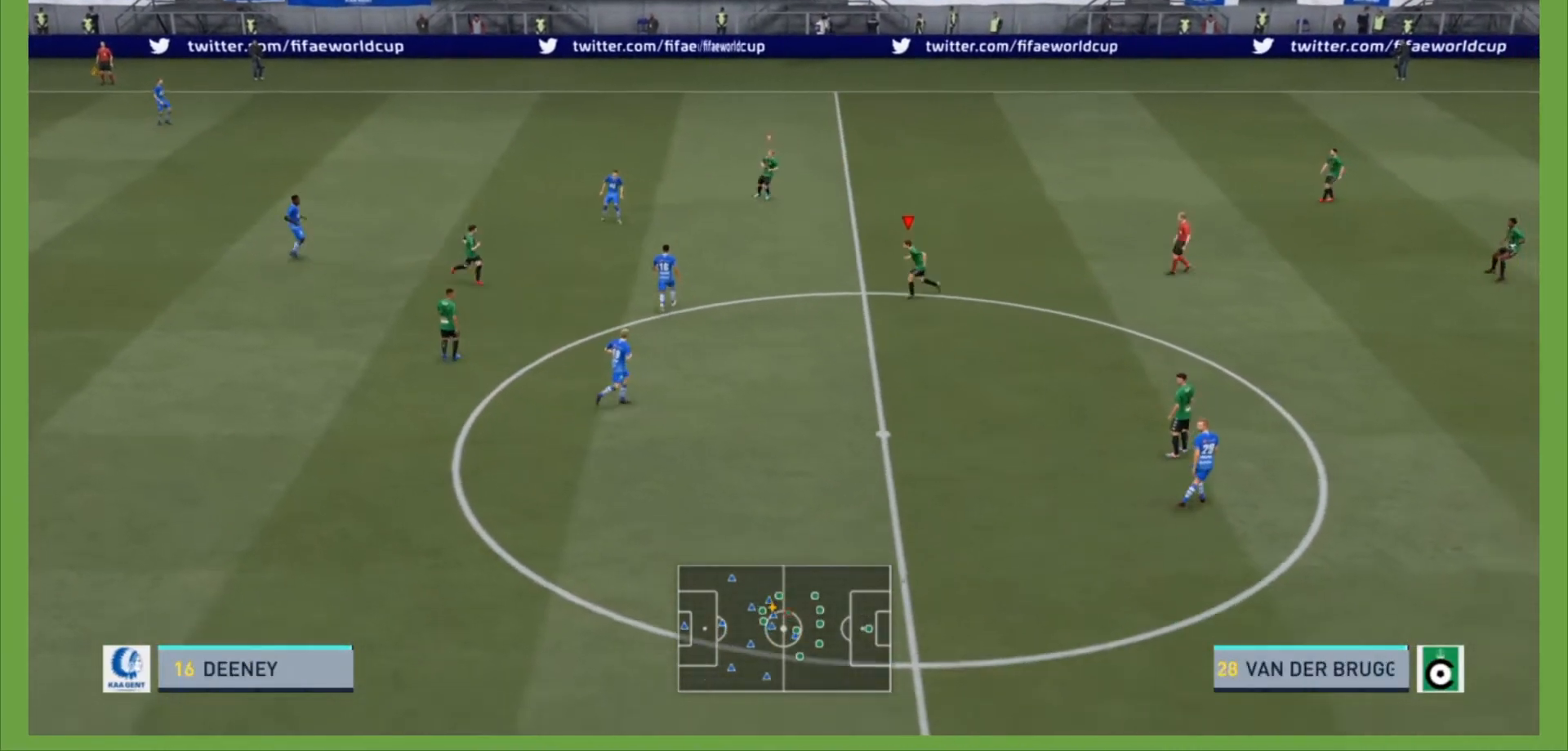
Gameplay with a controller (PlayStation layout); each line is a JSON object with the inputs held at the frame after it. "events" lists button and stick changes between this image and that frame as [ms after this image, input, new state], when the widget could be followed in between. Not read: L3 R3.
{"buttons": [], "left_stick": "left", "right_stick": "center", "events": []}
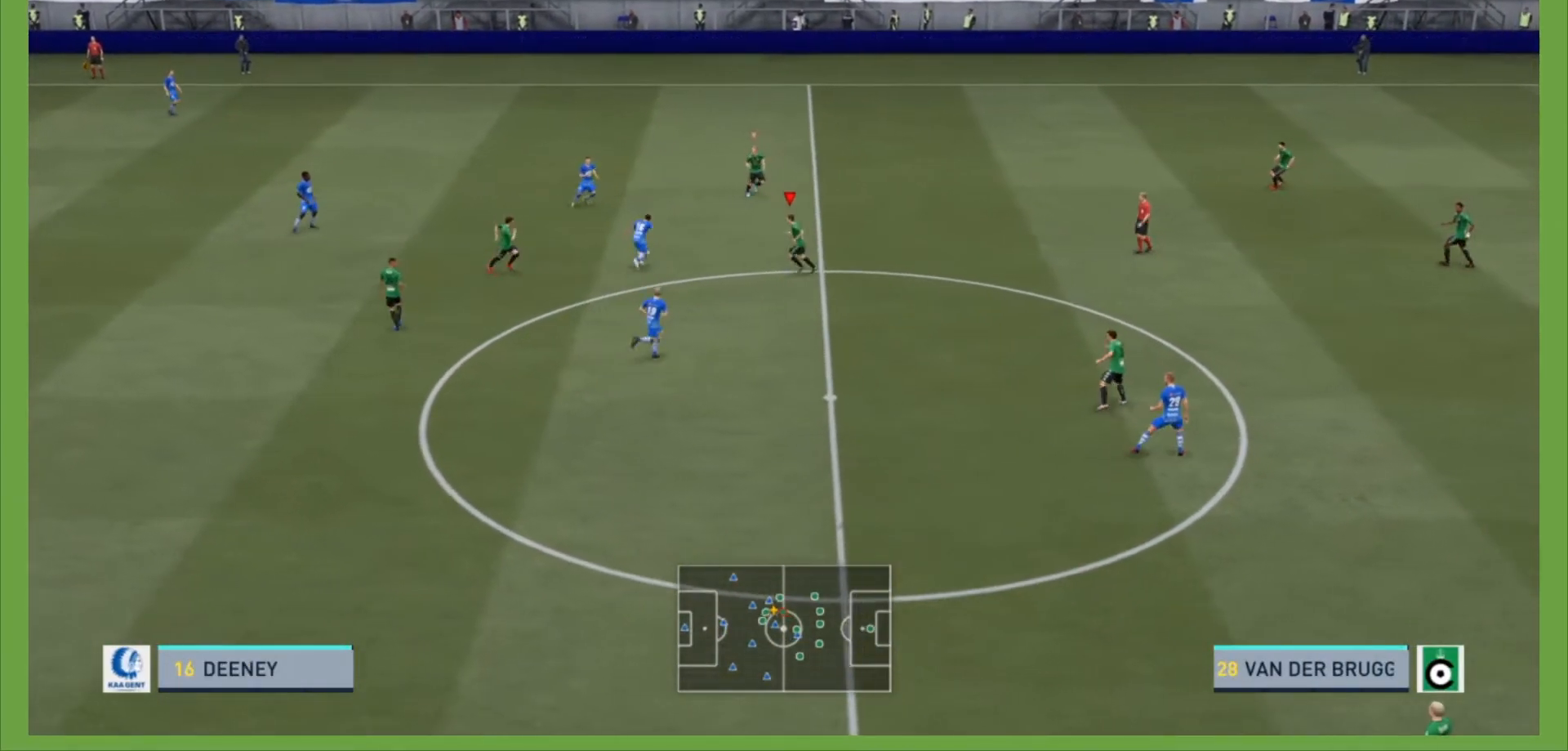
{"buttons": ["L2", "R2"], "left_stick": "up-left", "right_stick": "center", "events": [[33, "L2", "down"], [367, "left_stick", "up-left"], [467, "R2", "down"]]}
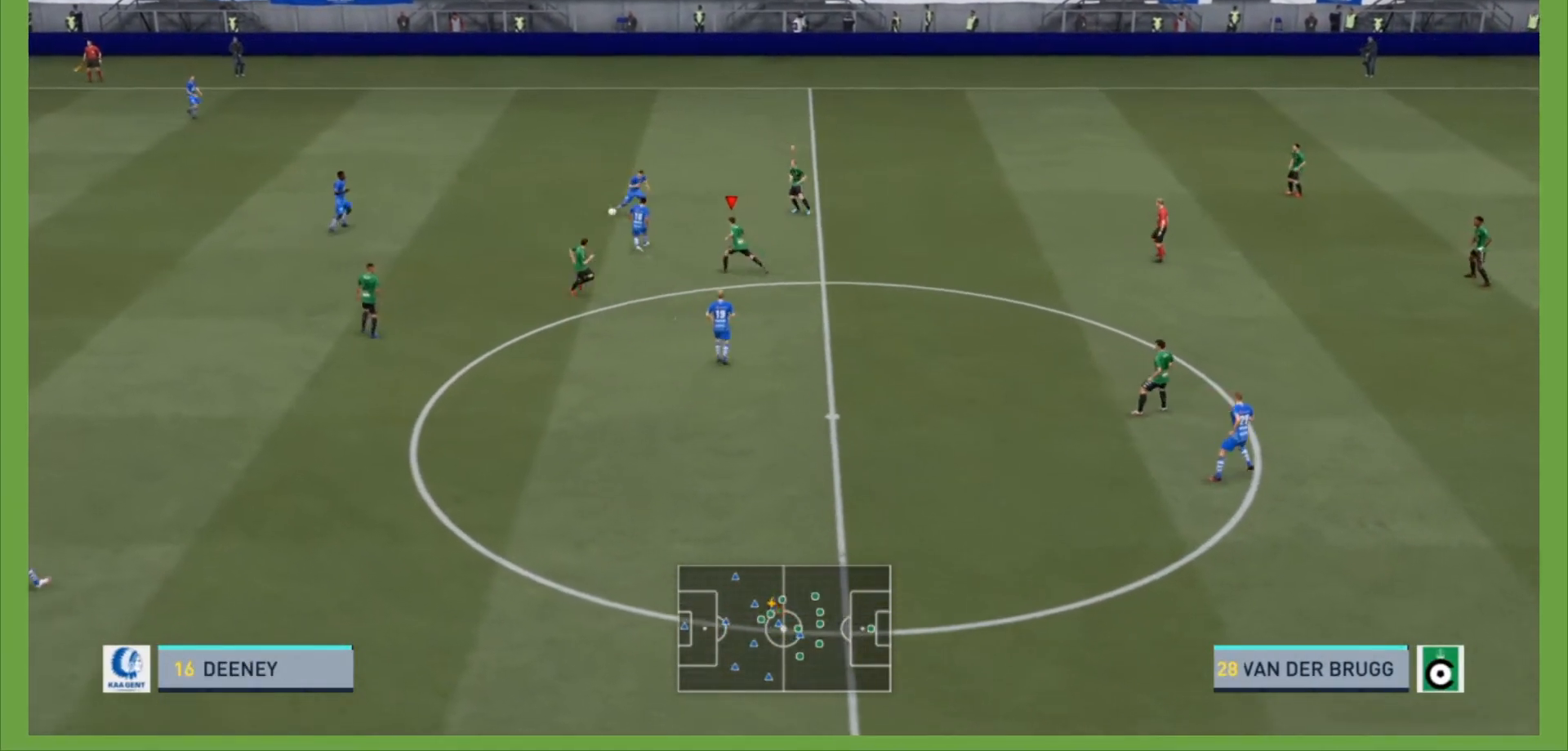
{"buttons": [], "left_stick": "up-left", "right_stick": "center", "events": [[100, "left_stick", "up"], [167, "L2", "up"], [200, "R2", "up"], [200, "left_stick", "up-left"], [233, "R2", "down"], [333, "L1", "down"], [433, "R2", "up"], [467, "L1", "up"]]}
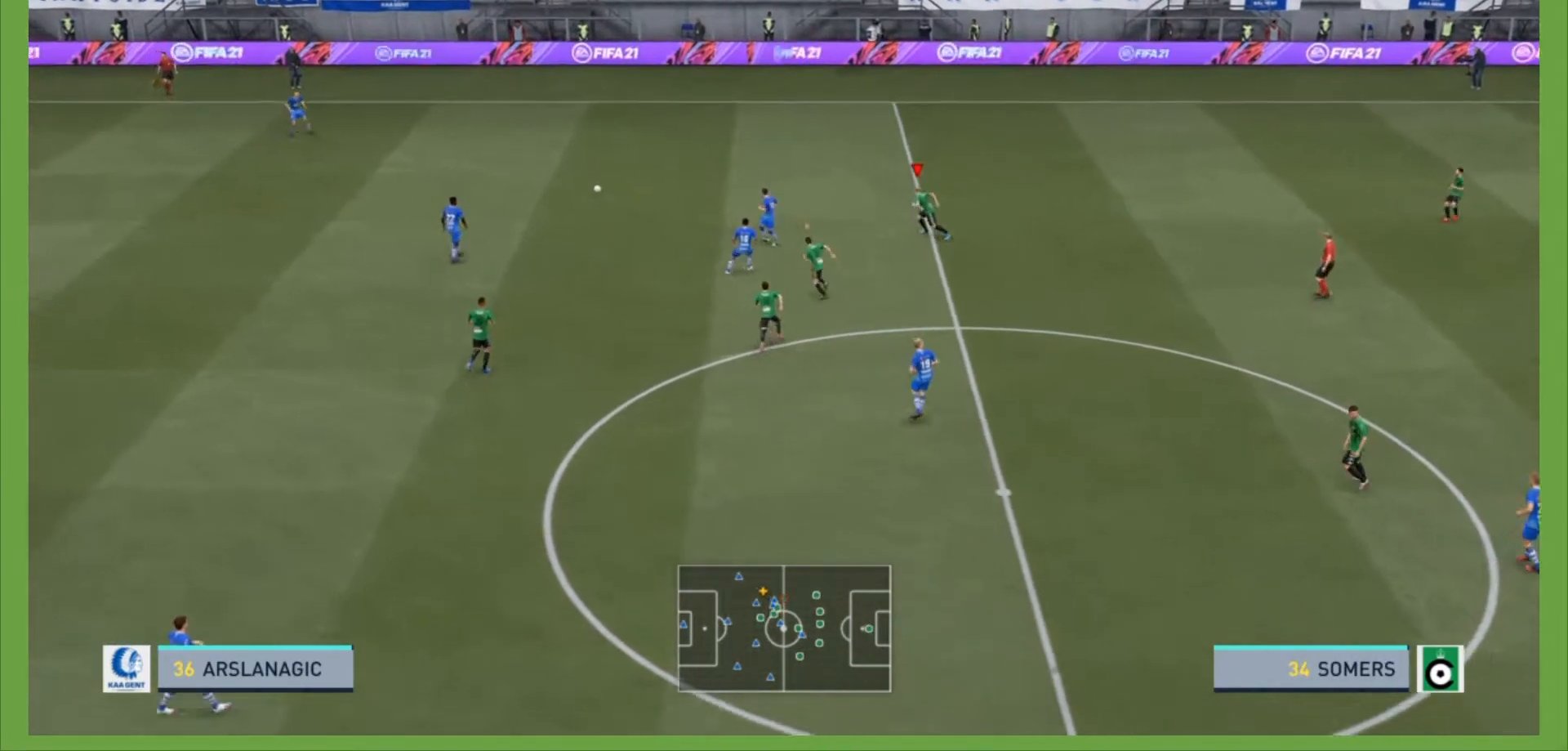
{"buttons": [], "left_stick": "up-left", "right_stick": "center", "events": []}
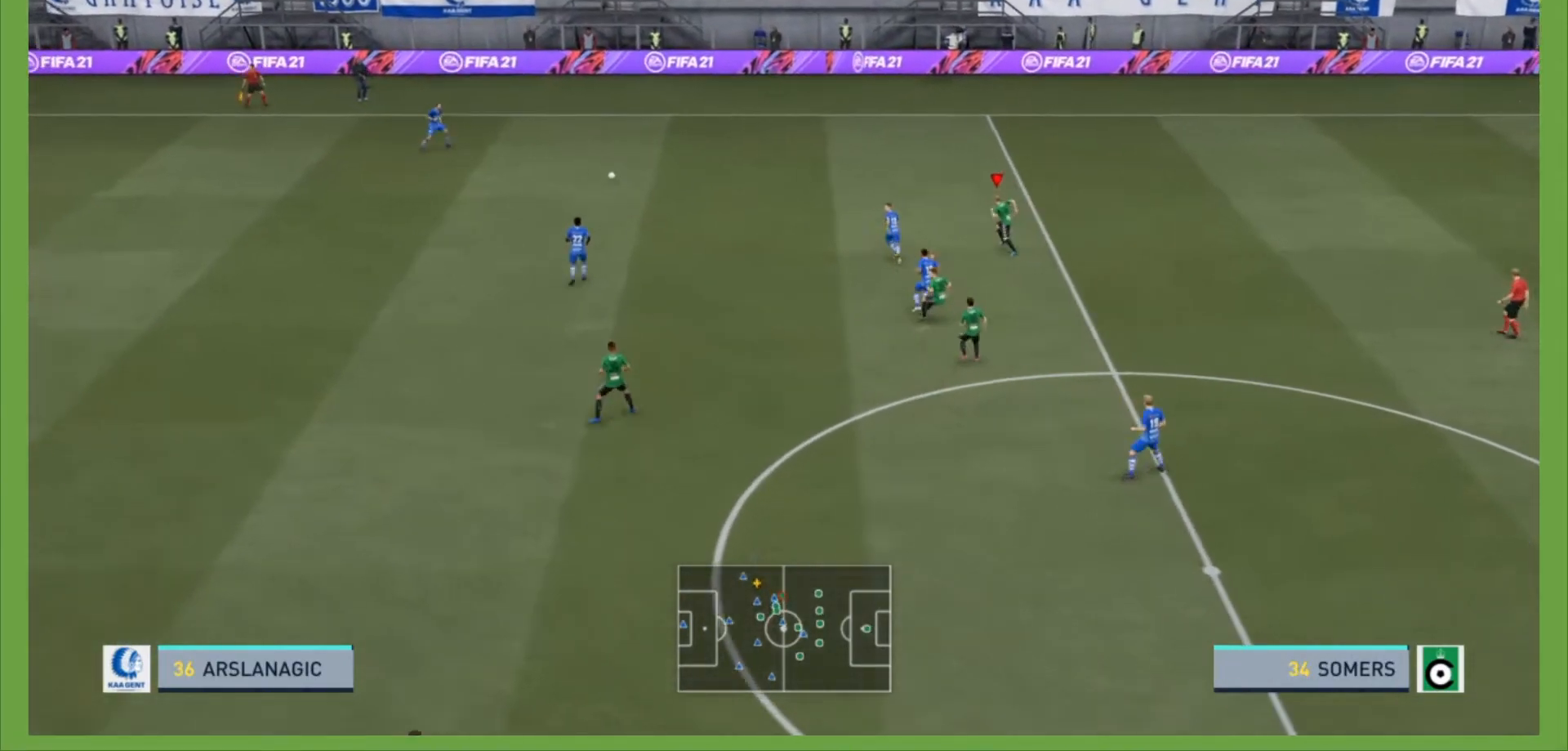
{"buttons": [], "left_stick": "up-left", "right_stick": "center", "events": []}
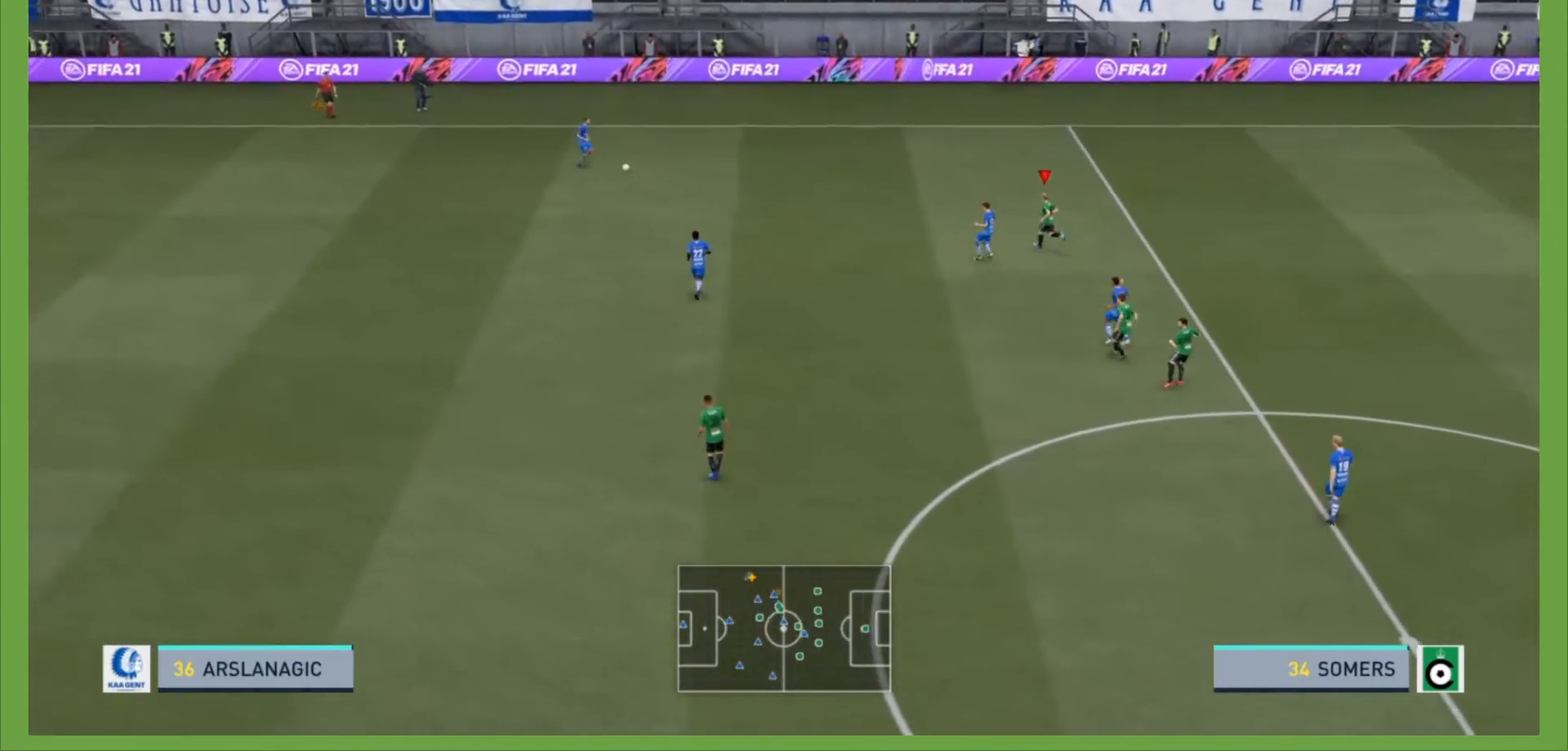
{"buttons": [], "left_stick": "up-left", "right_stick": "center", "events": []}
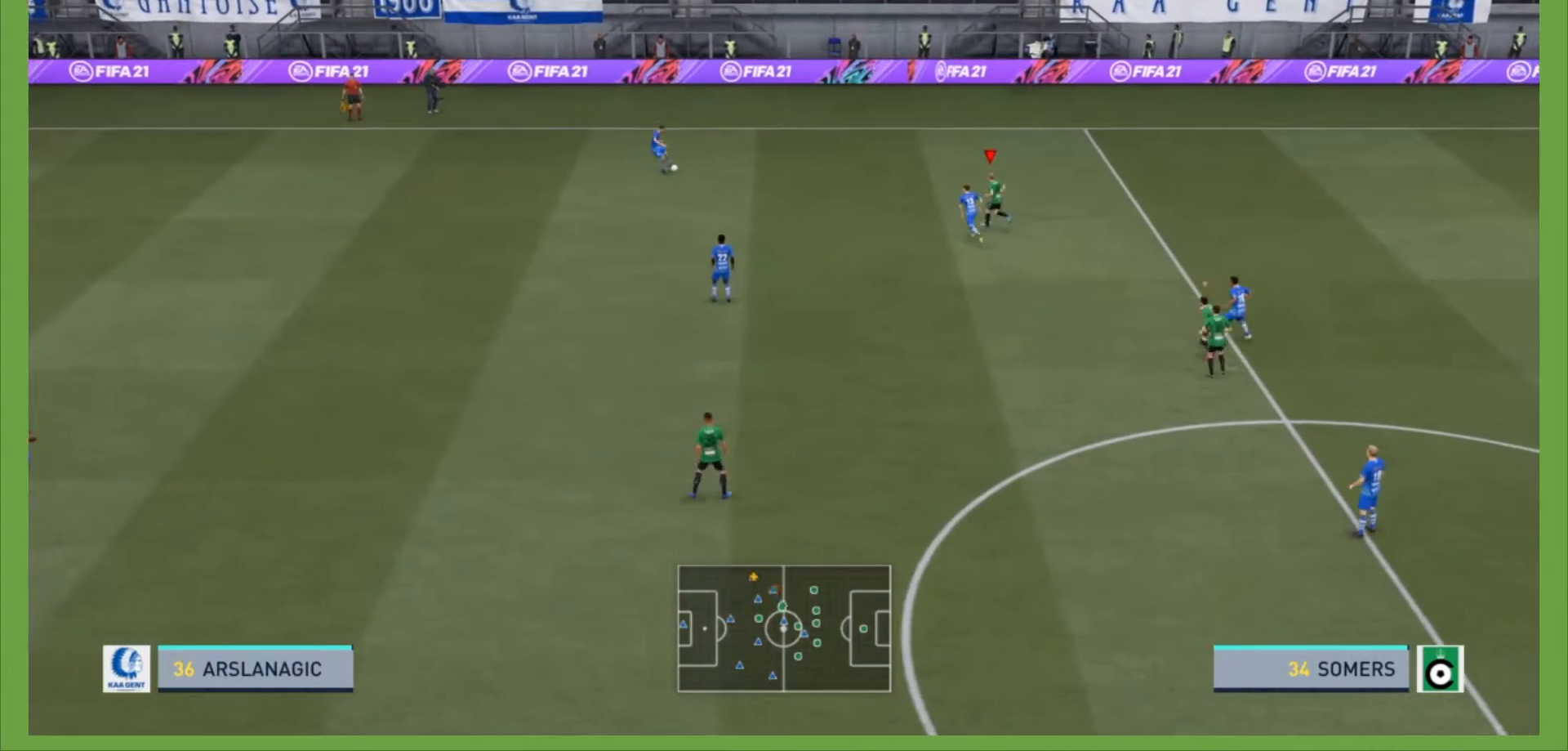
{"buttons": [], "left_stick": "left", "right_stick": "center", "events": [[500, "left_stick", "left"]]}
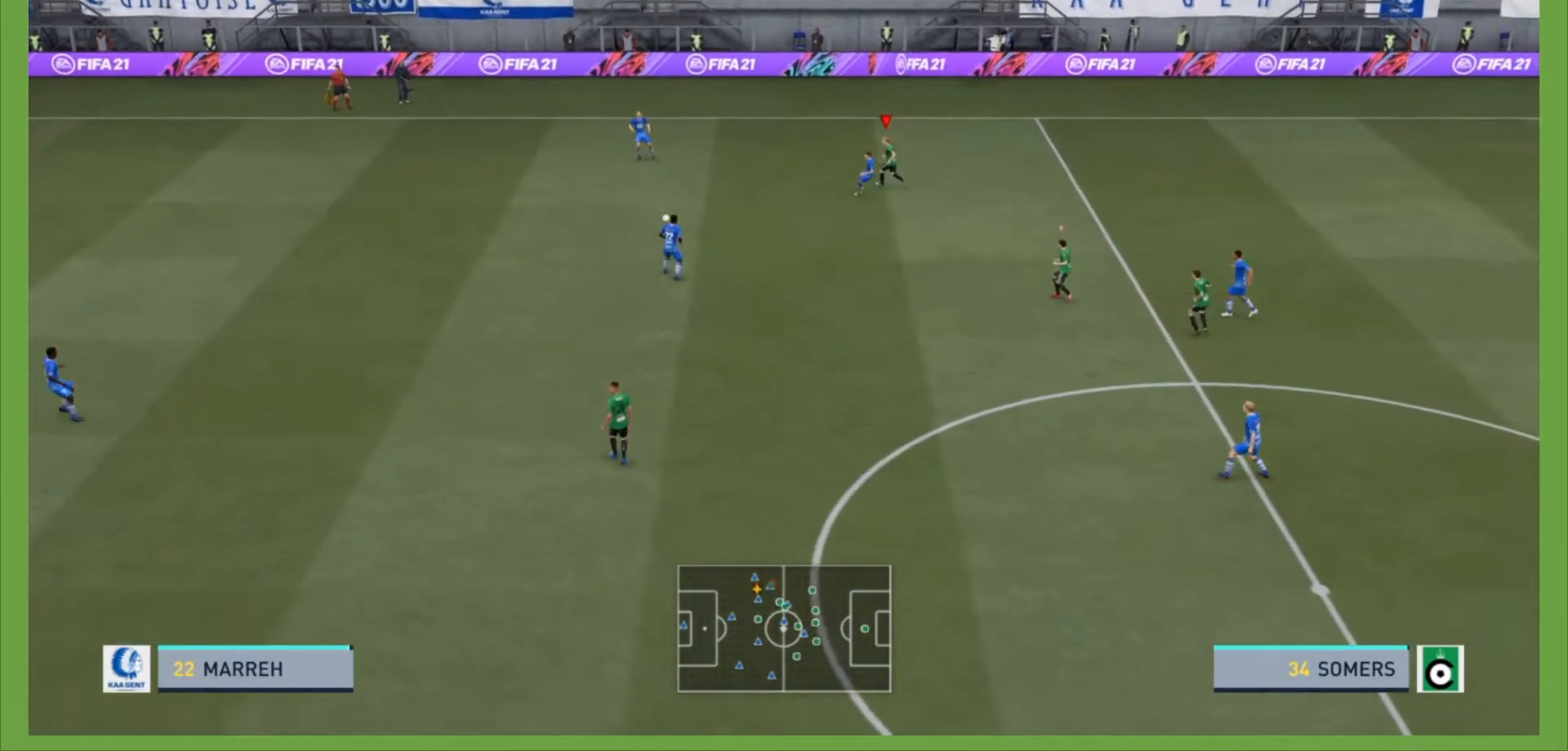
{"buttons": ["R2"], "left_stick": "left", "right_stick": "center", "events": [[100, "L2", "down"], [167, "left_stick", "down"], [267, "R2", "down"], [300, "L2", "up"], [367, "L1", "down"], [367, "left_stick", "left"], [467, "L1", "up"]]}
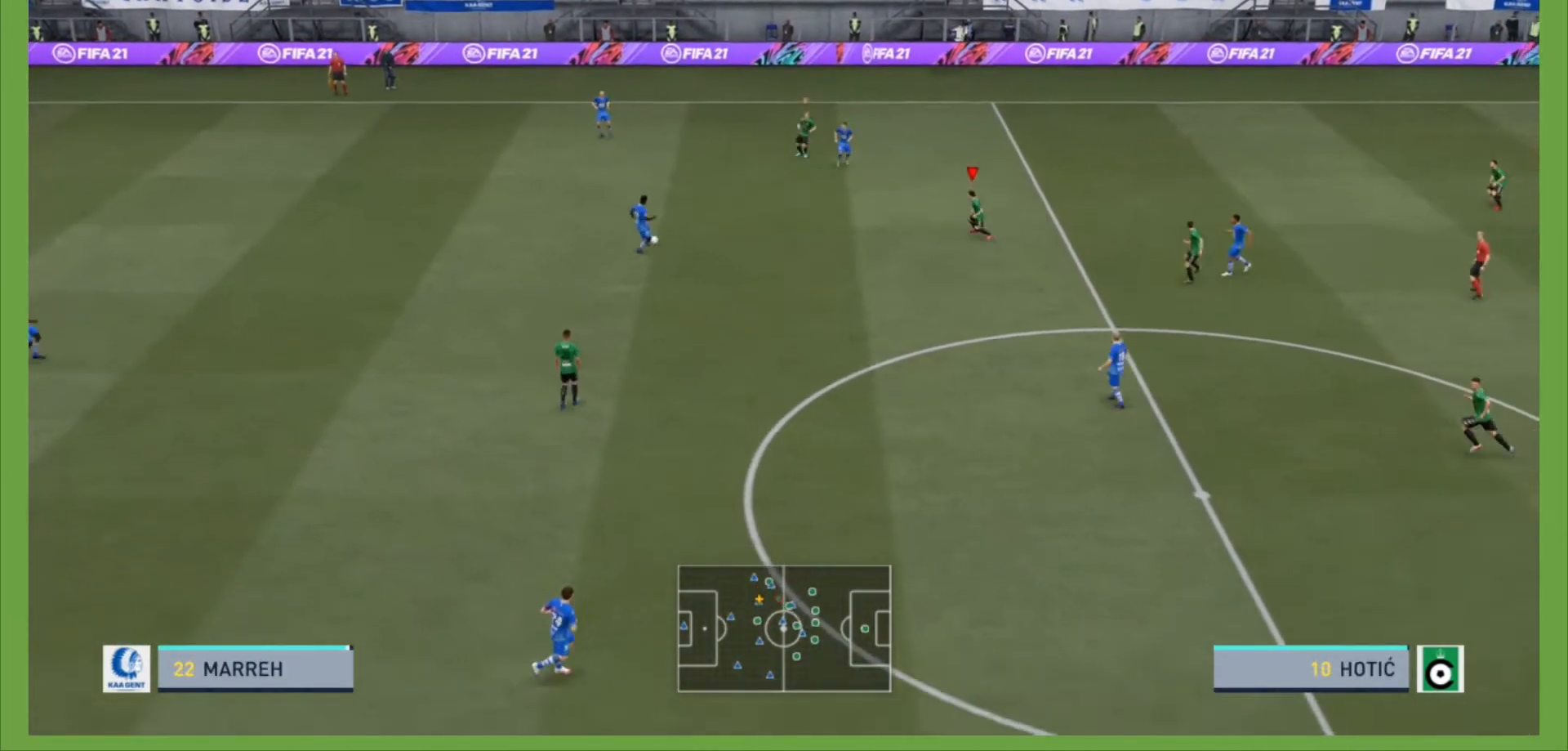
{"buttons": [], "left_stick": "down-left", "right_stick": "center", "events": [[33, "left_stick", "down-left"], [233, "R2", "up"]]}
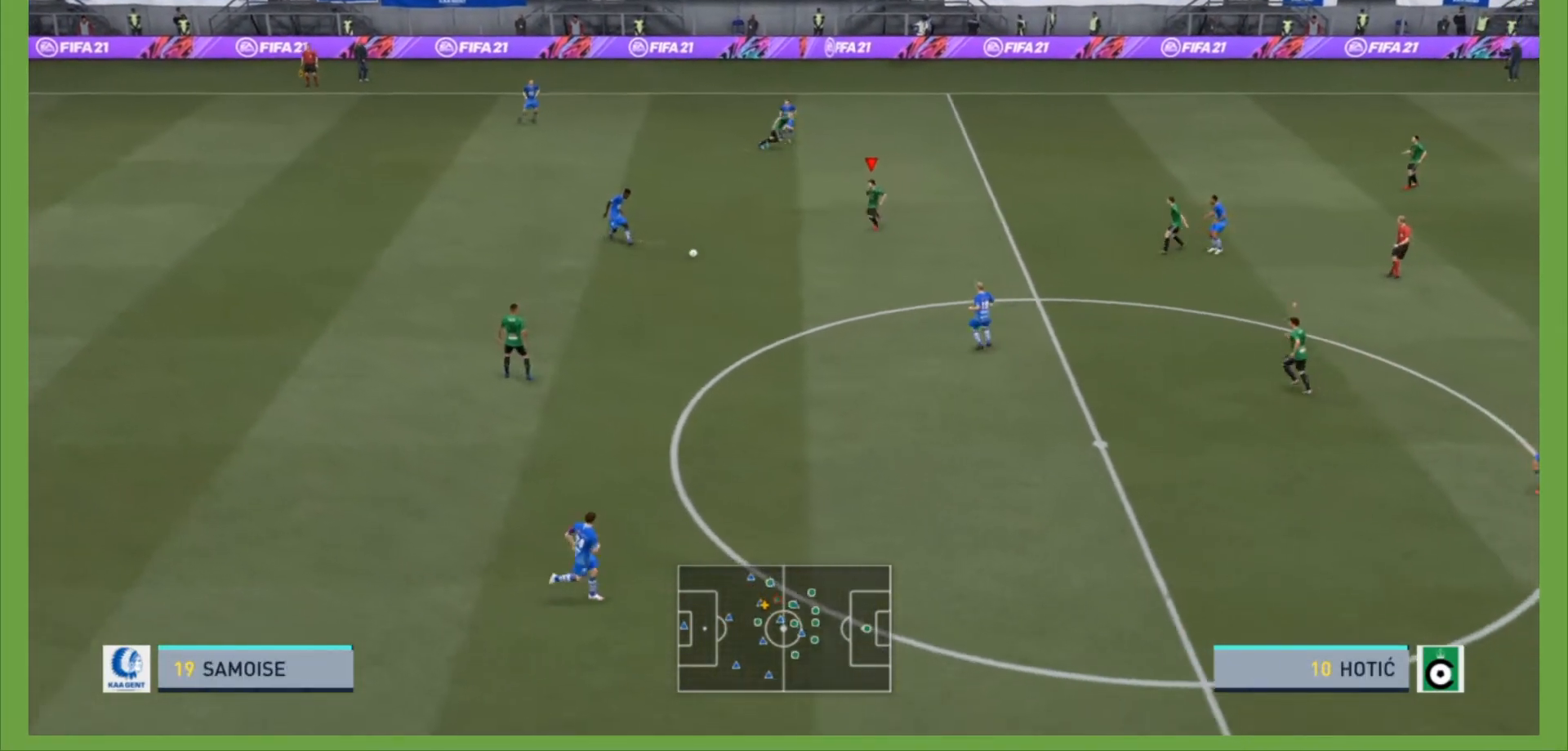
{"buttons": ["R2"], "left_stick": "down", "right_stick": "center", "events": [[233, "R2", "down"], [367, "left_stick", "down"]]}
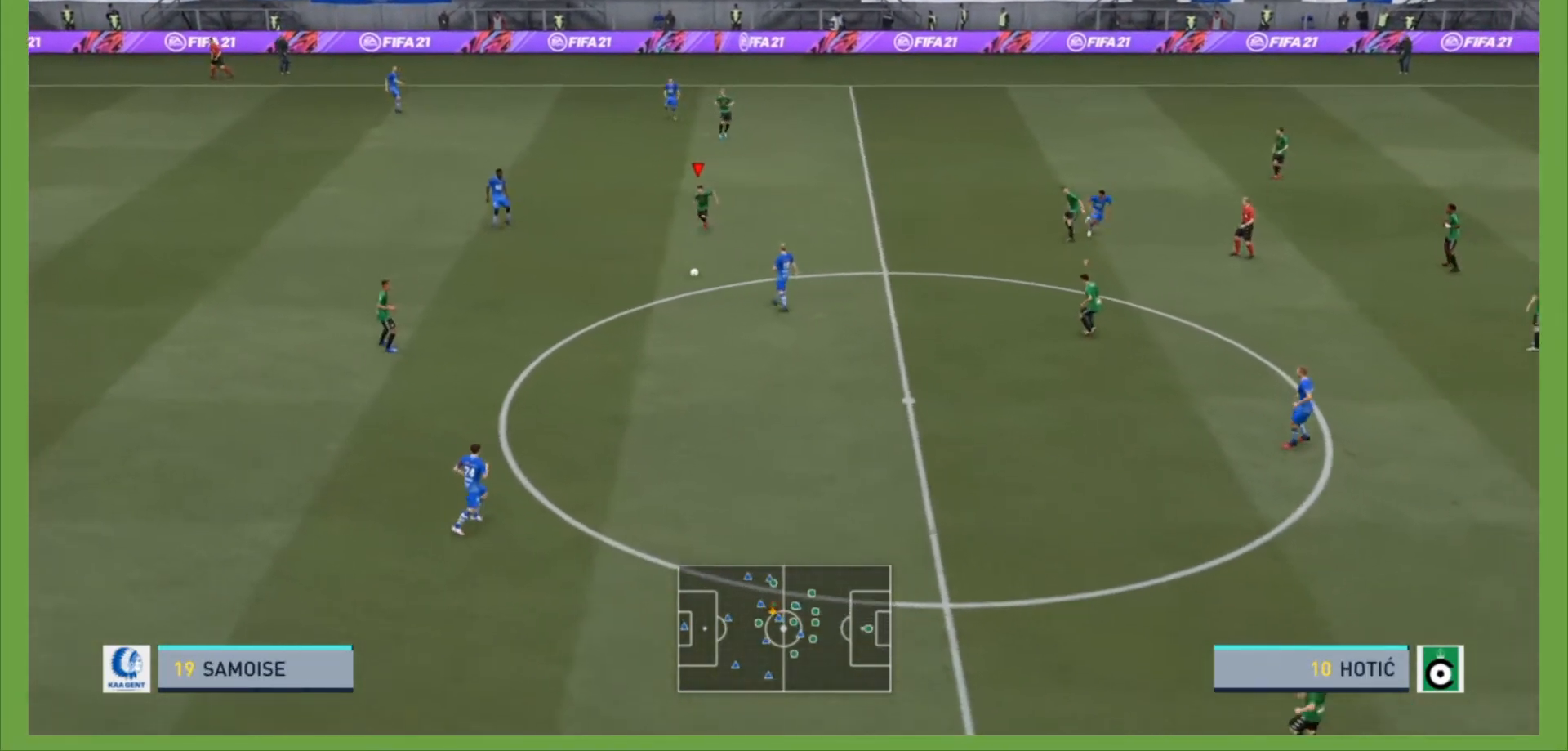
{"buttons": [], "left_stick": "down", "right_stick": "center", "events": [[133, "left_stick", "down-right"], [167, "L1", "down"], [167, "R2", "up"], [267, "R2", "down"], [300, "L1", "up"], [400, "R2", "up"], [433, "left_stick", "down"]]}
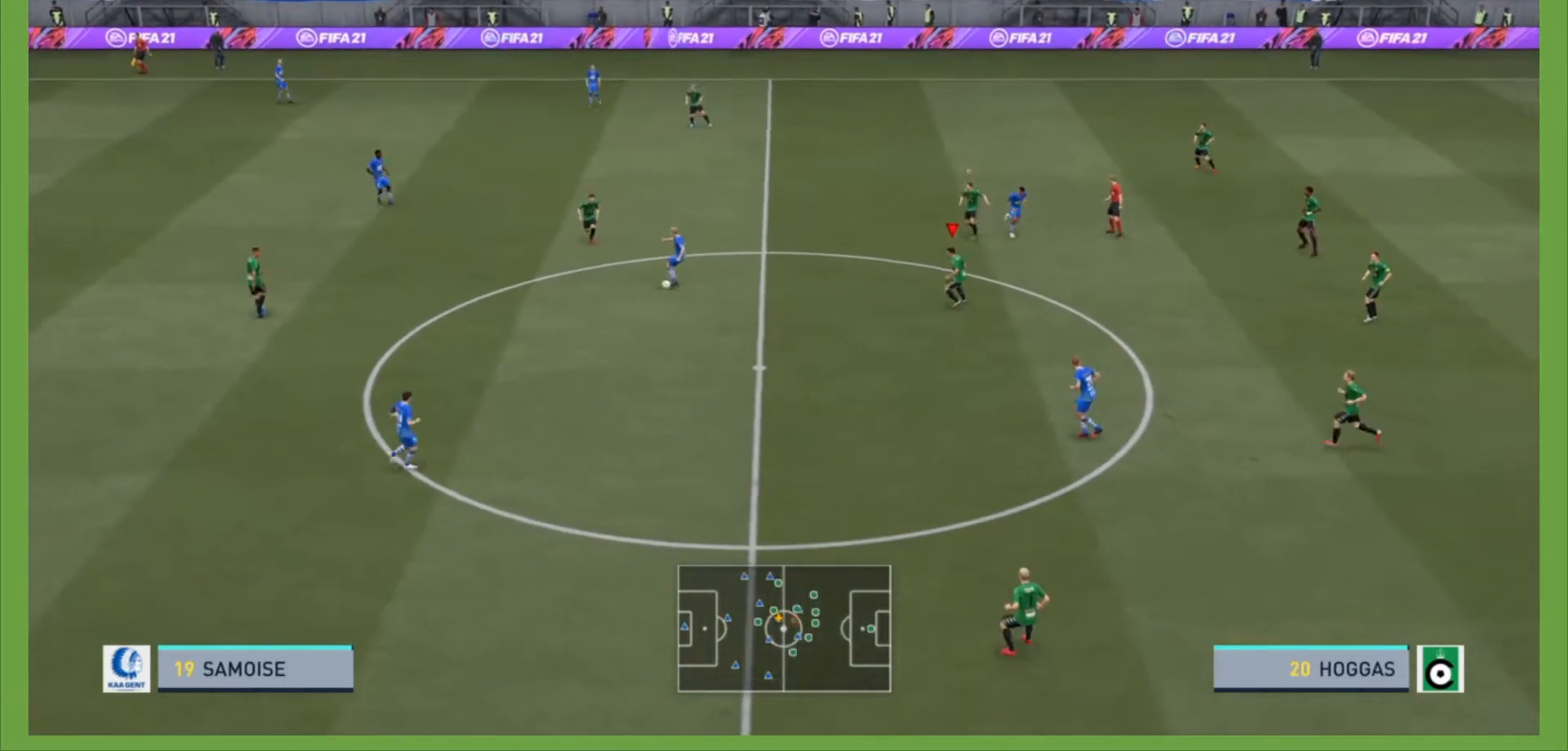
{"buttons": ["L2", "R2"], "left_stick": "down", "right_stick": "center", "events": [[100, "left_stick", "down-left"], [333, "L2", "down"], [433, "R2", "down"], [500, "left_stick", "down"]]}
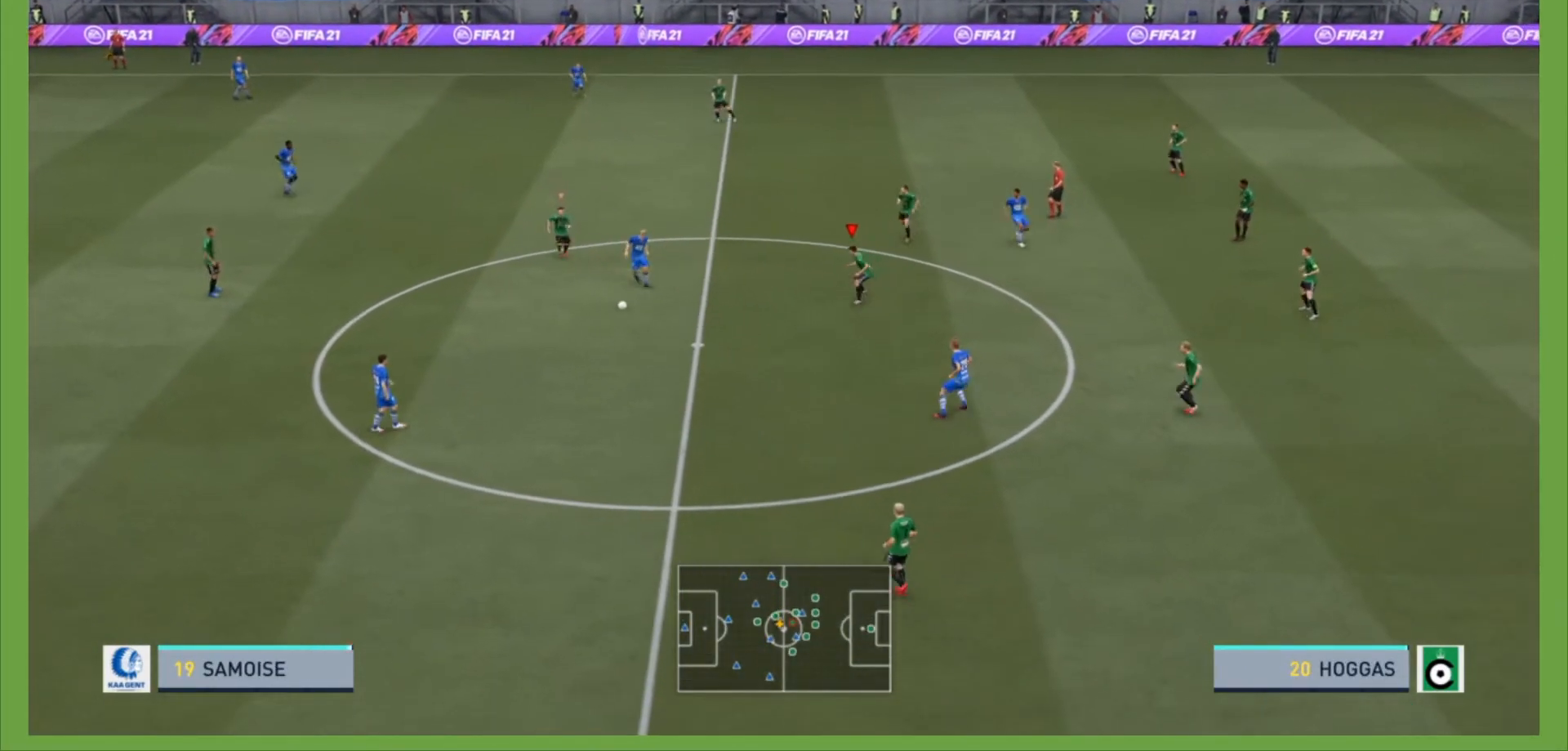
{"buttons": ["R2"], "left_stick": "down", "right_stick": "center", "events": [[167, "L2", "up"]]}
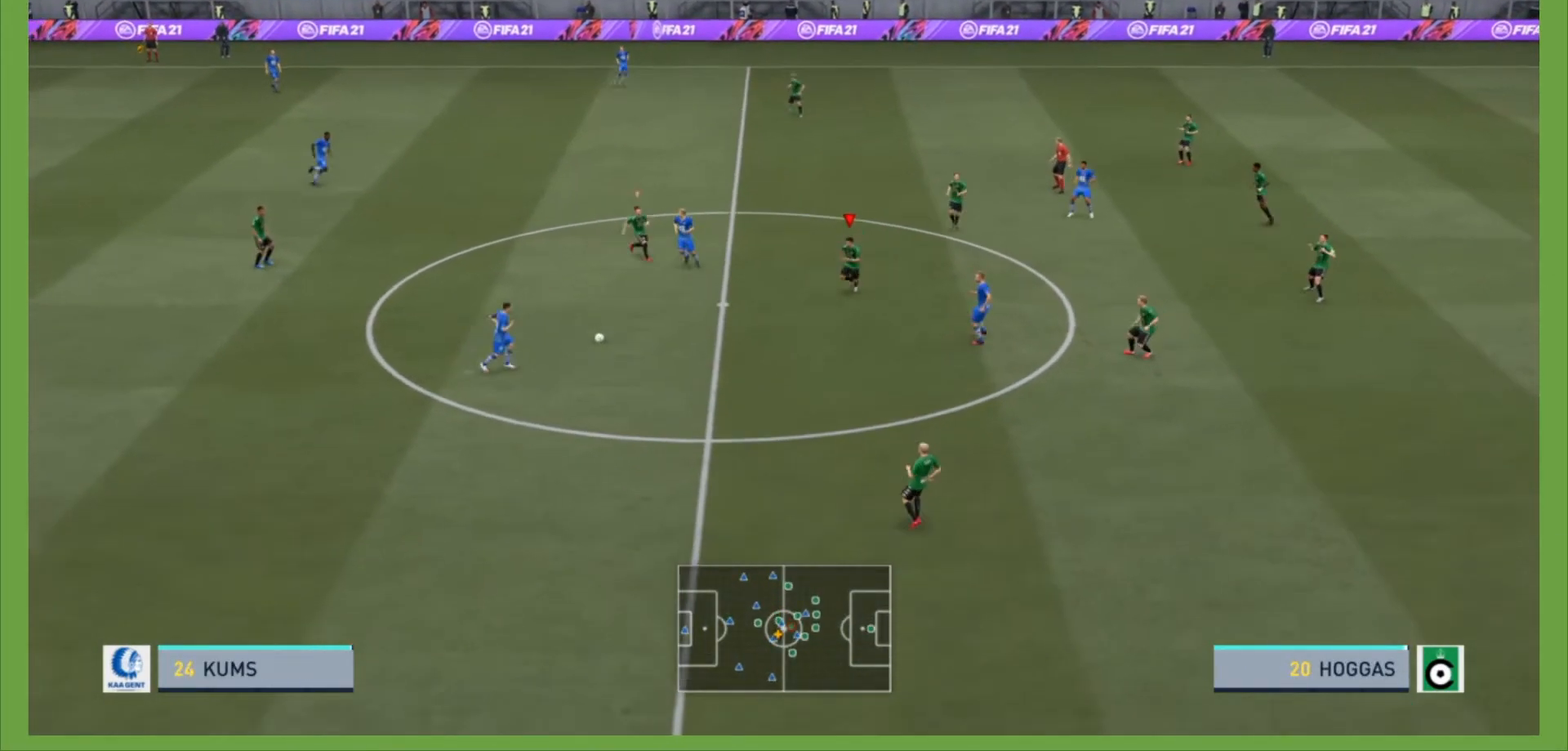
{"buttons": ["R2"], "left_stick": "down", "right_stick": "center", "events": [[200, "left_stick", "center"], [333, "R2", "up"], [333, "left_stick", "down"], [500, "R2", "down"]]}
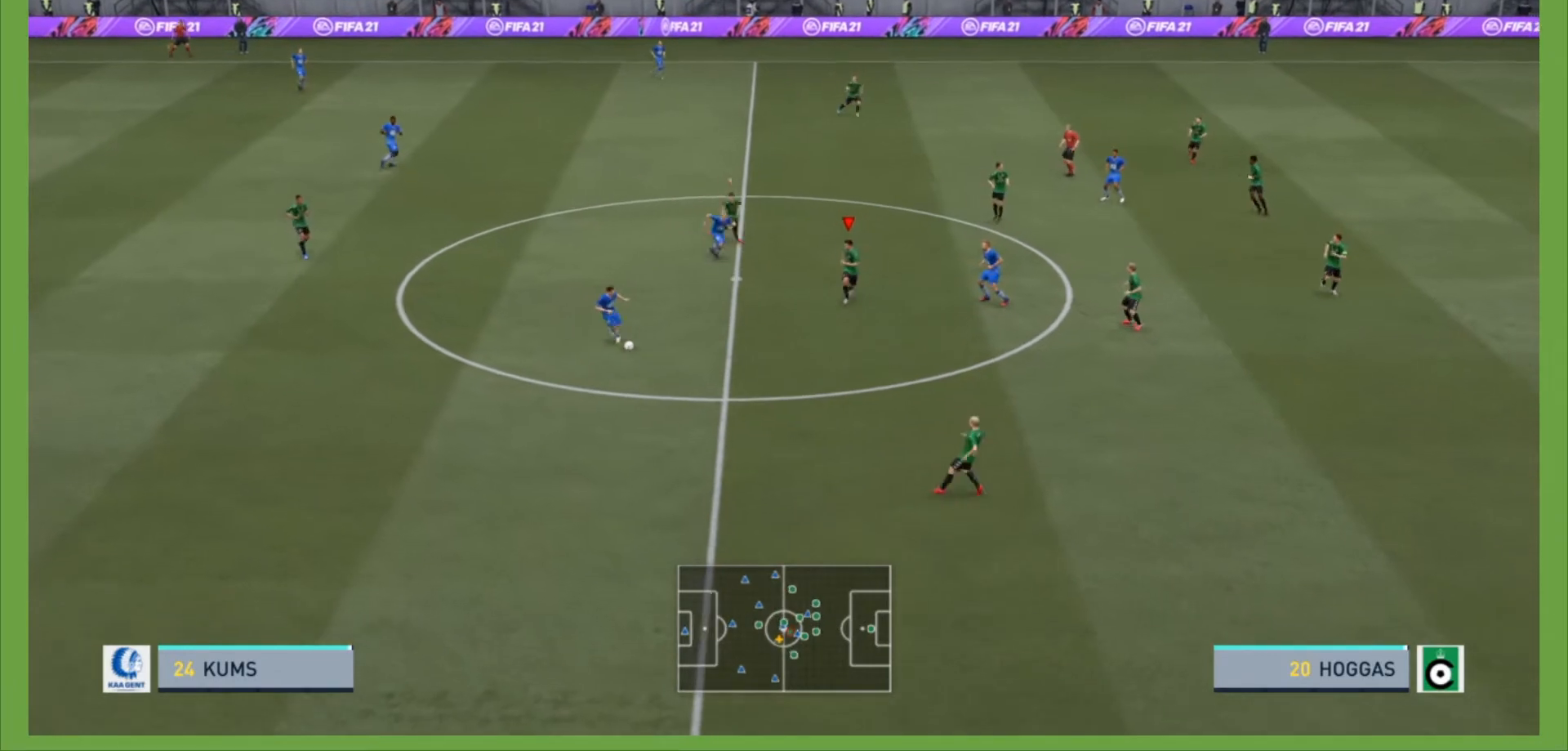
{"buttons": ["L2", "R2"], "left_stick": "down", "right_stick": "center", "events": [[33, "L2", "down"], [167, "R2", "up"], [367, "R2", "down"]]}
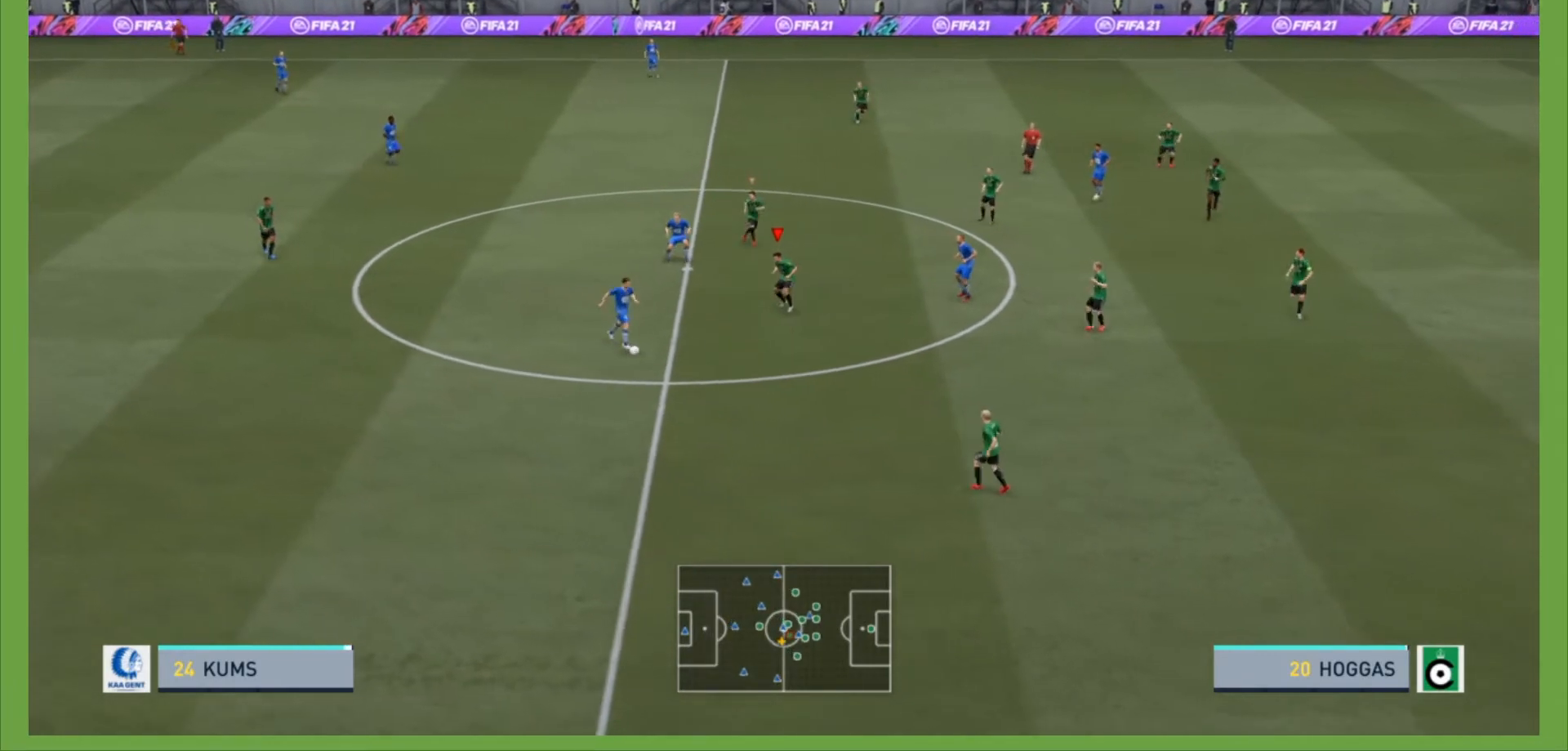
{"buttons": ["R2"], "left_stick": "down", "right_stick": "center", "events": [[133, "L2", "up"]]}
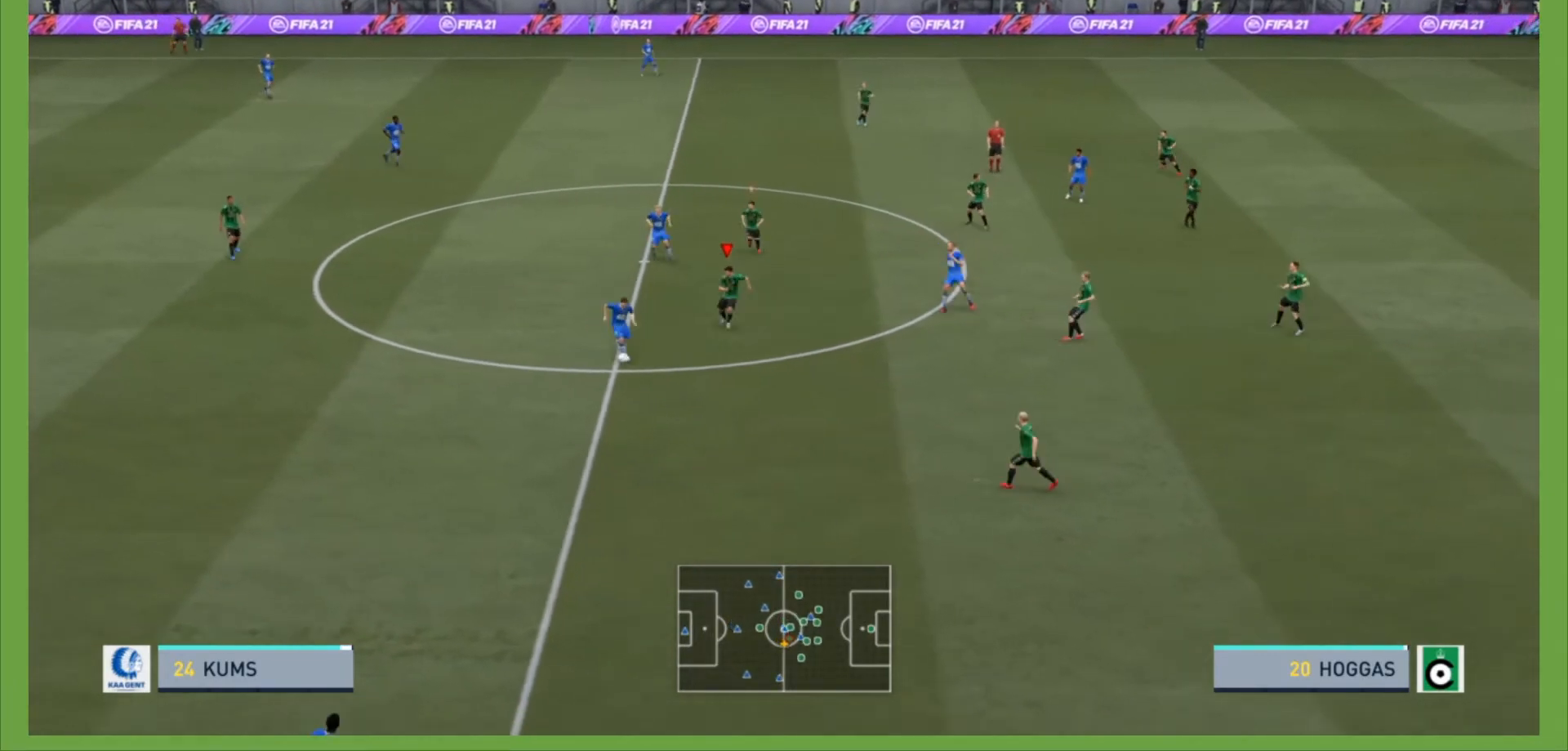
{"buttons": ["R2"], "left_stick": "down", "right_stick": "center", "events": []}
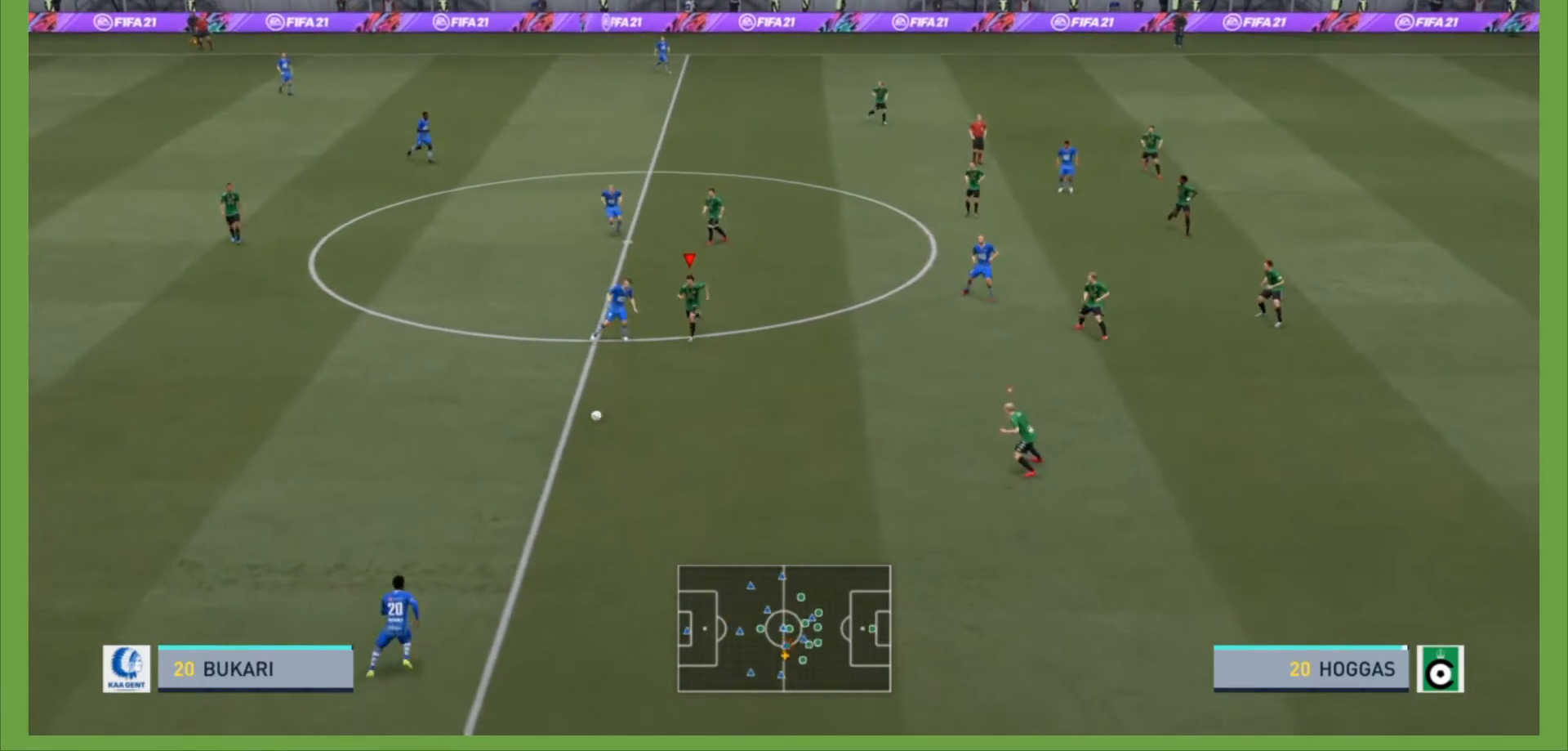
{"buttons": ["R2"], "left_stick": "down-left", "right_stick": "center", "events": [[33, "left_stick", "down-left"], [67, "L2", "down"], [167, "left_stick", "down-right"], [233, "L1", "down"], [233, "L2", "up"], [267, "left_stick", "center"], [333, "left_stick", "down-left"], [367, "L1", "up"]]}
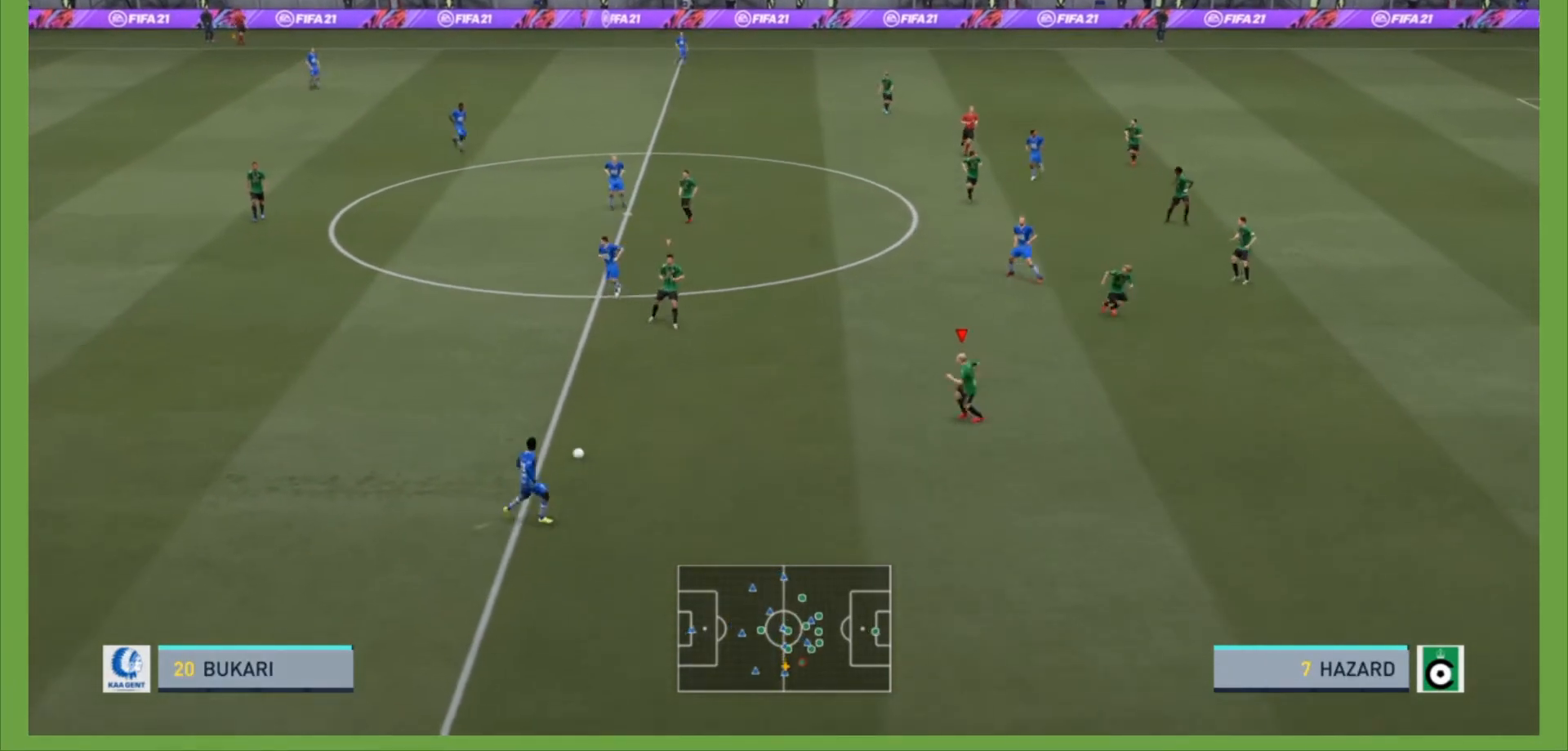
{"buttons": [], "left_stick": "center", "right_stick": "center", "events": [[67, "R2", "up"], [367, "left_stick", "center"]]}
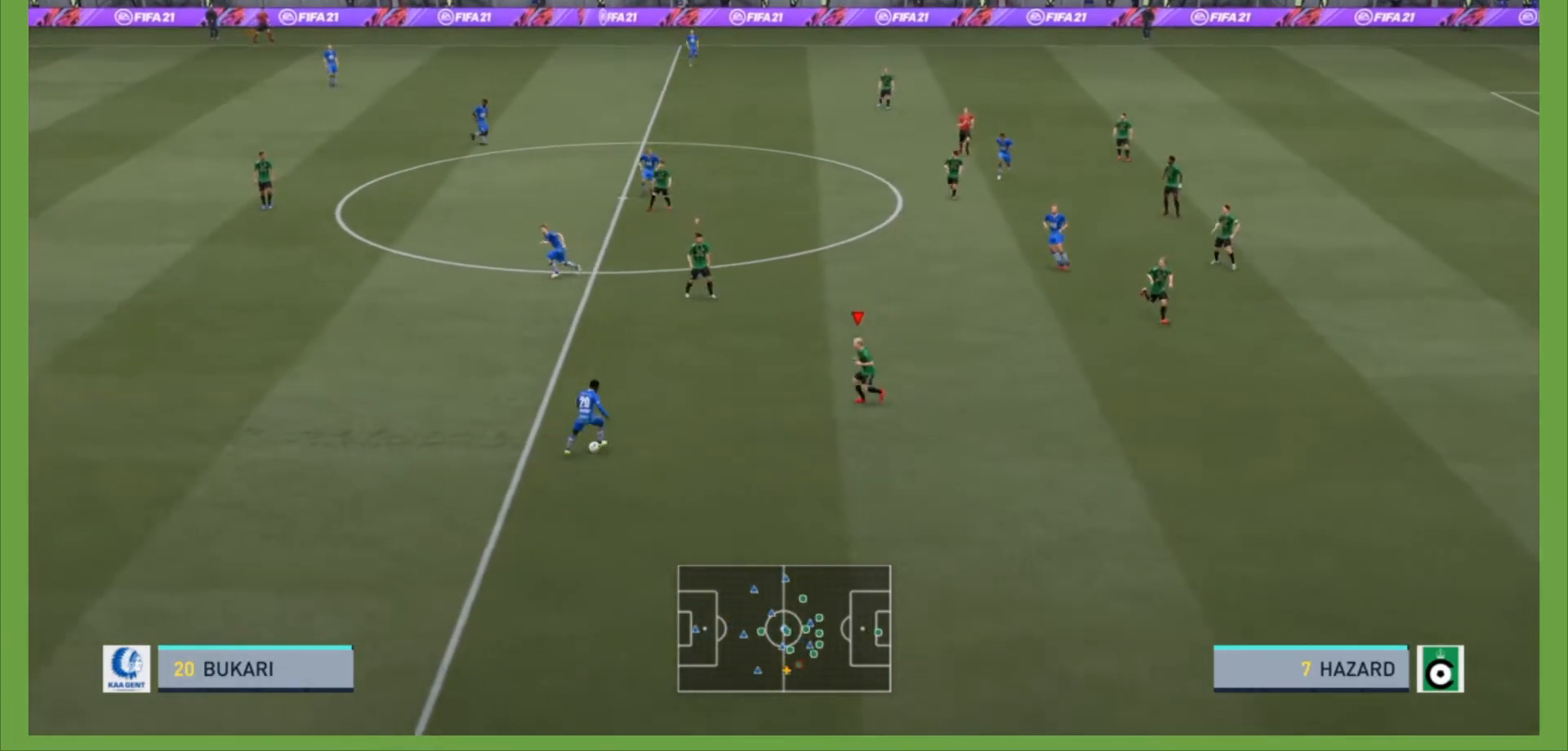
{"buttons": ["L2", "R2"], "left_stick": "down-left", "right_stick": "center", "events": [[33, "L2", "down"], [33, "left_stick", "down-left"], [133, "left_stick", "left"], [300, "left_stick", "down-left"], [433, "R2", "down"]]}
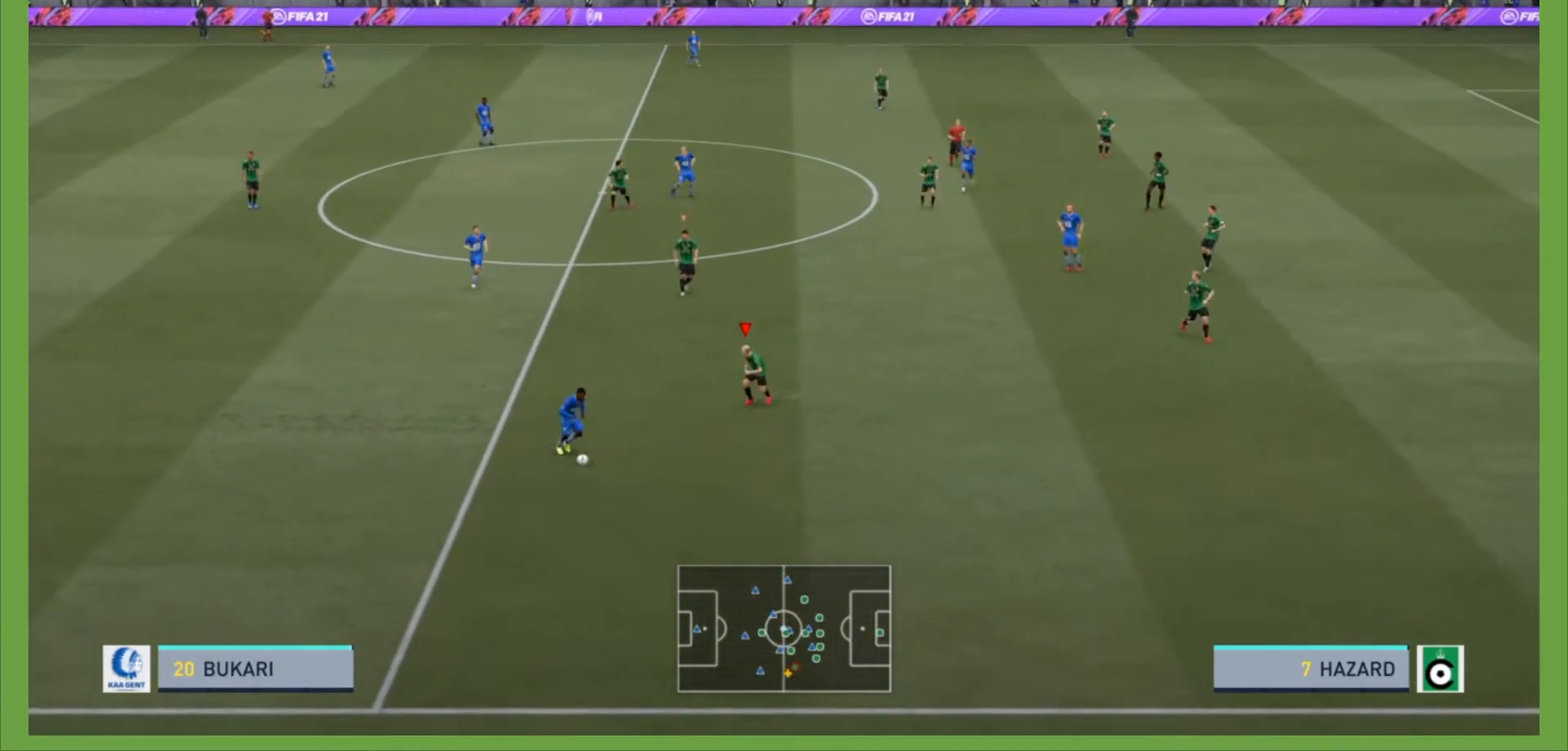
{"buttons": ["L2", "R2"], "left_stick": "down", "right_stick": "center", "events": [[267, "left_stick", "down"]]}
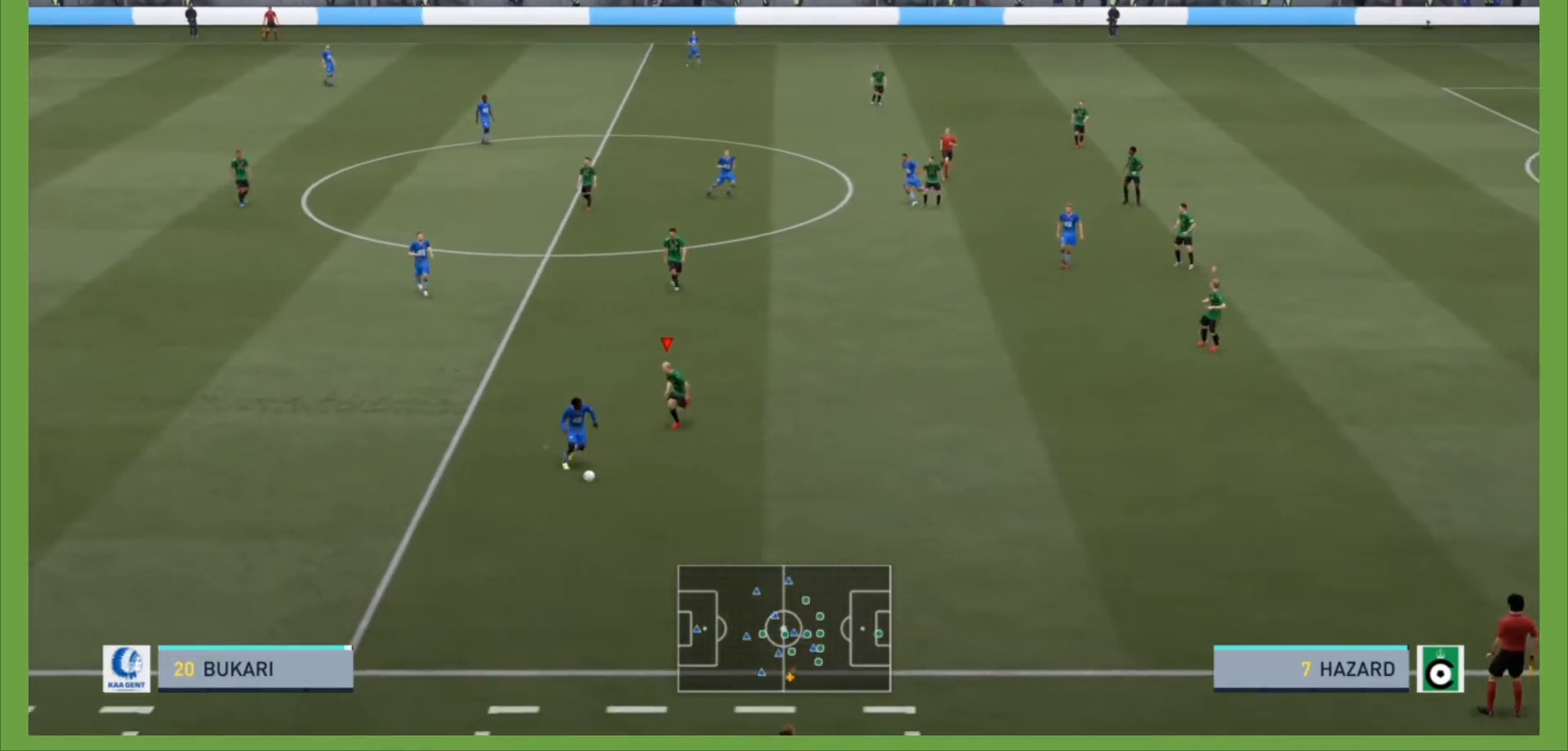
{"buttons": ["R2"], "left_stick": "down", "right_stick": "center", "events": [[133, "L2", "up"]]}
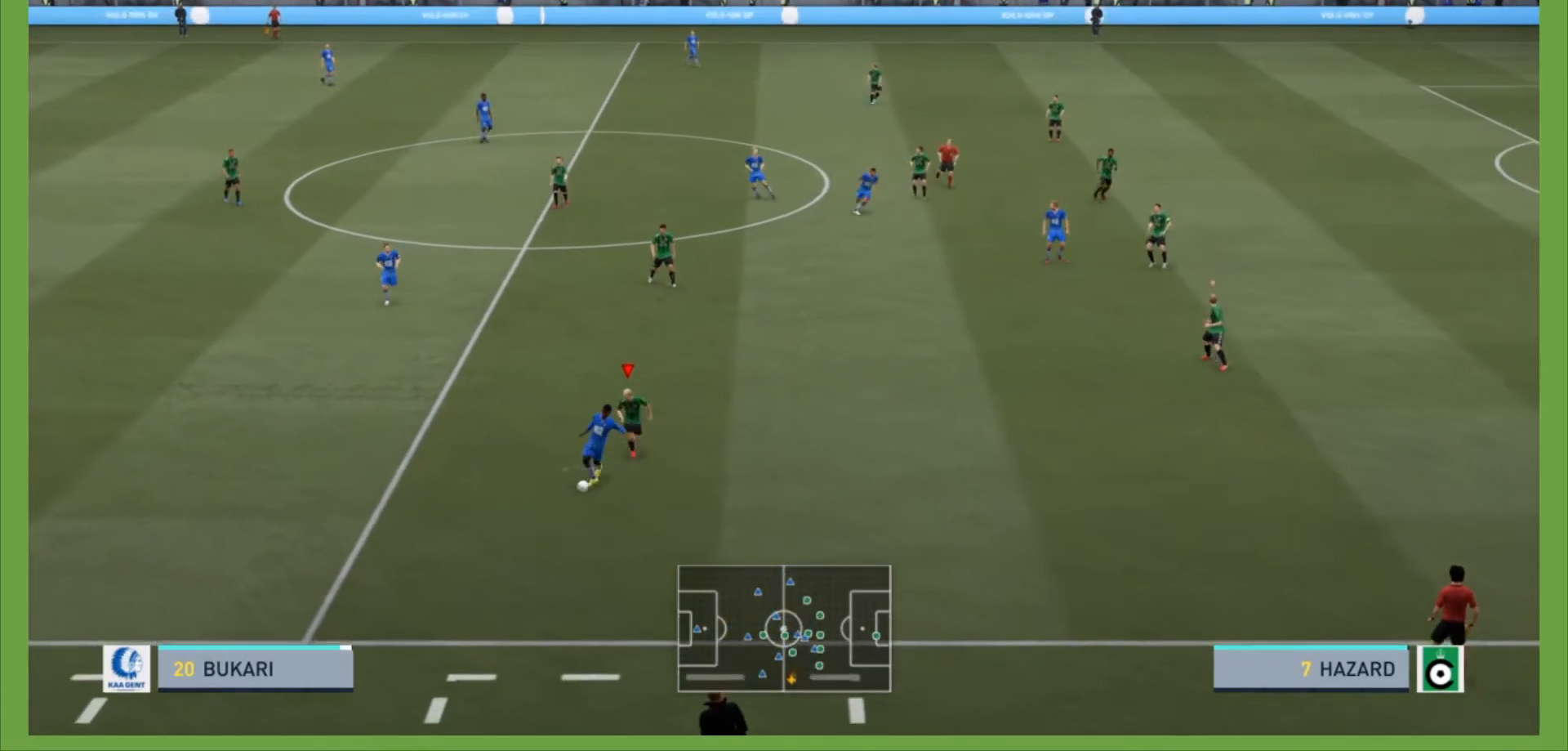
{"buttons": ["L2", "R2"], "left_stick": "down", "right_stick": "center", "events": [[433, "L2", "down"]]}
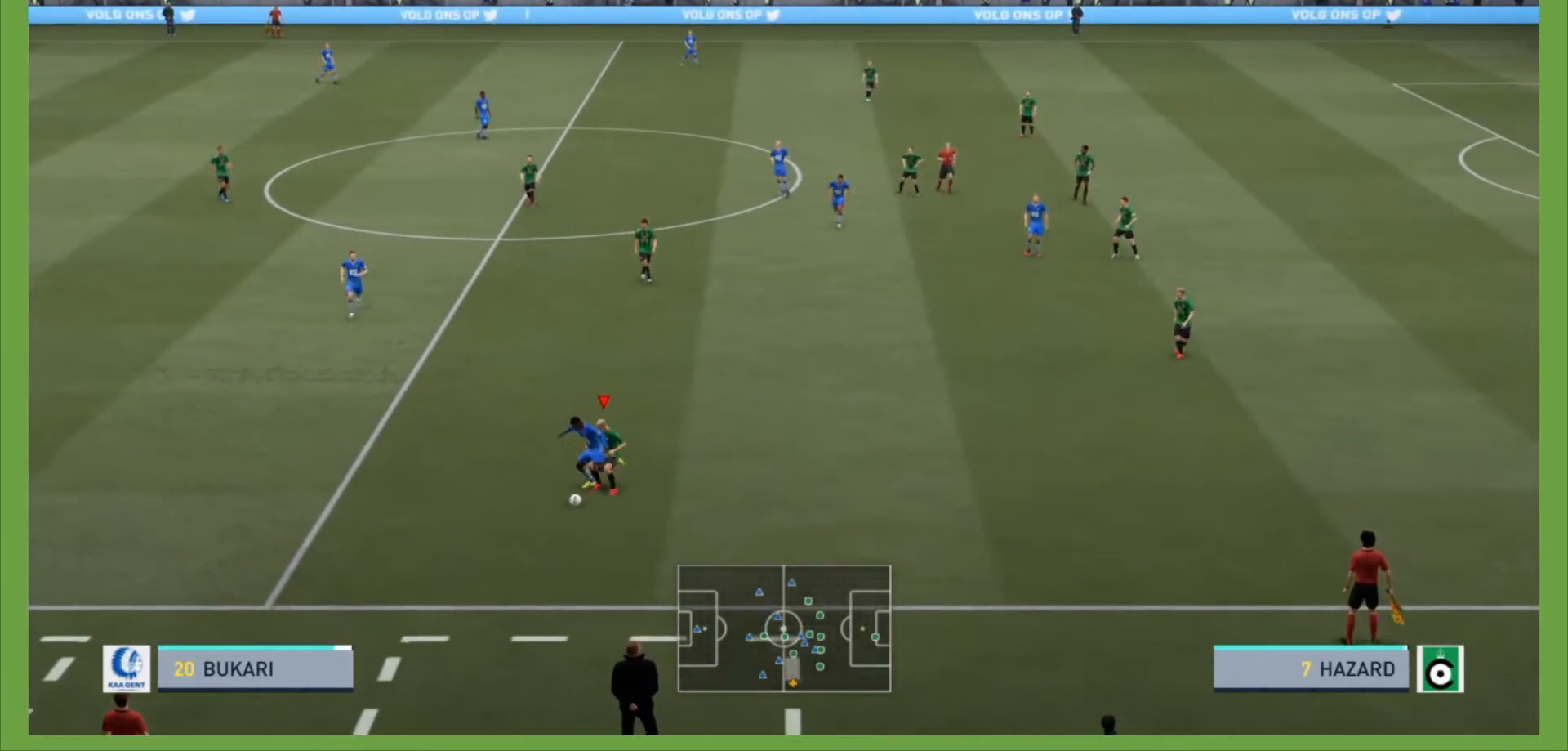
{"buttons": ["L2"], "left_stick": "left", "right_stick": "center", "events": [[33, "R2", "up"], [67, "left_stick", "down-left"], [200, "left_stick", "left"]]}
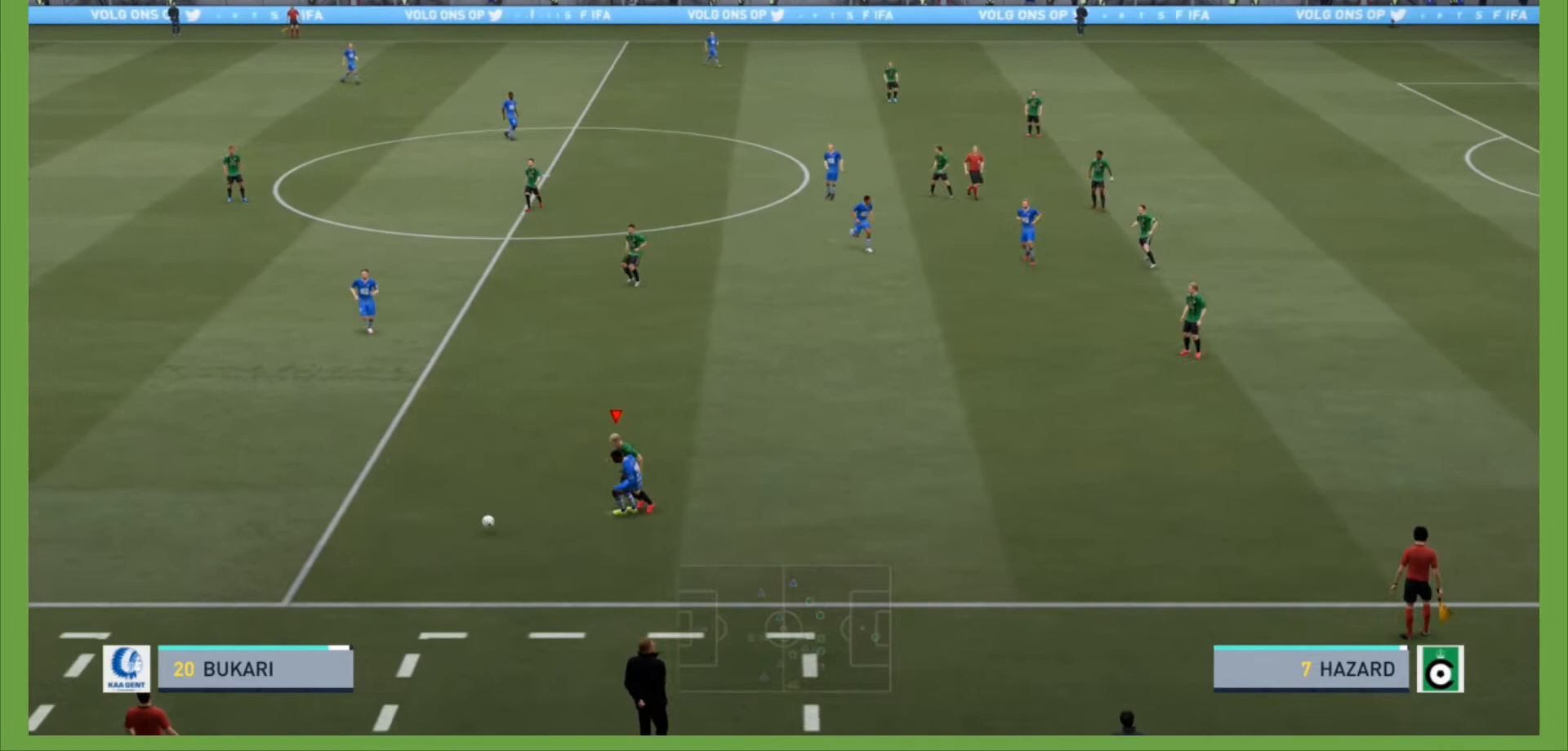
{"buttons": ["R2"], "left_stick": "left", "right_stick": "center", "events": [[267, "R2", "down"], [367, "L2", "up"]]}
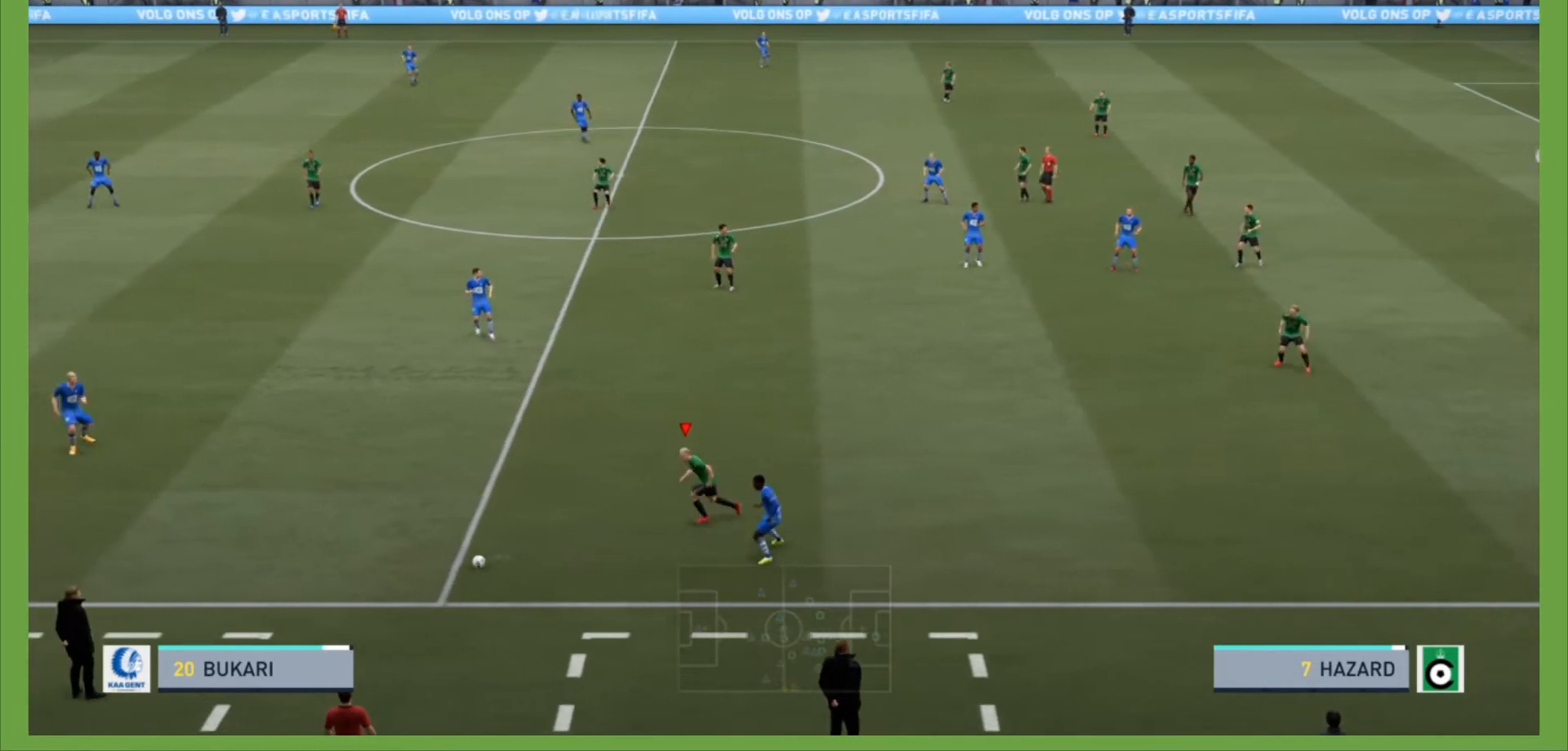
{"buttons": ["R2"], "left_stick": "left", "right_stick": "center", "events": []}
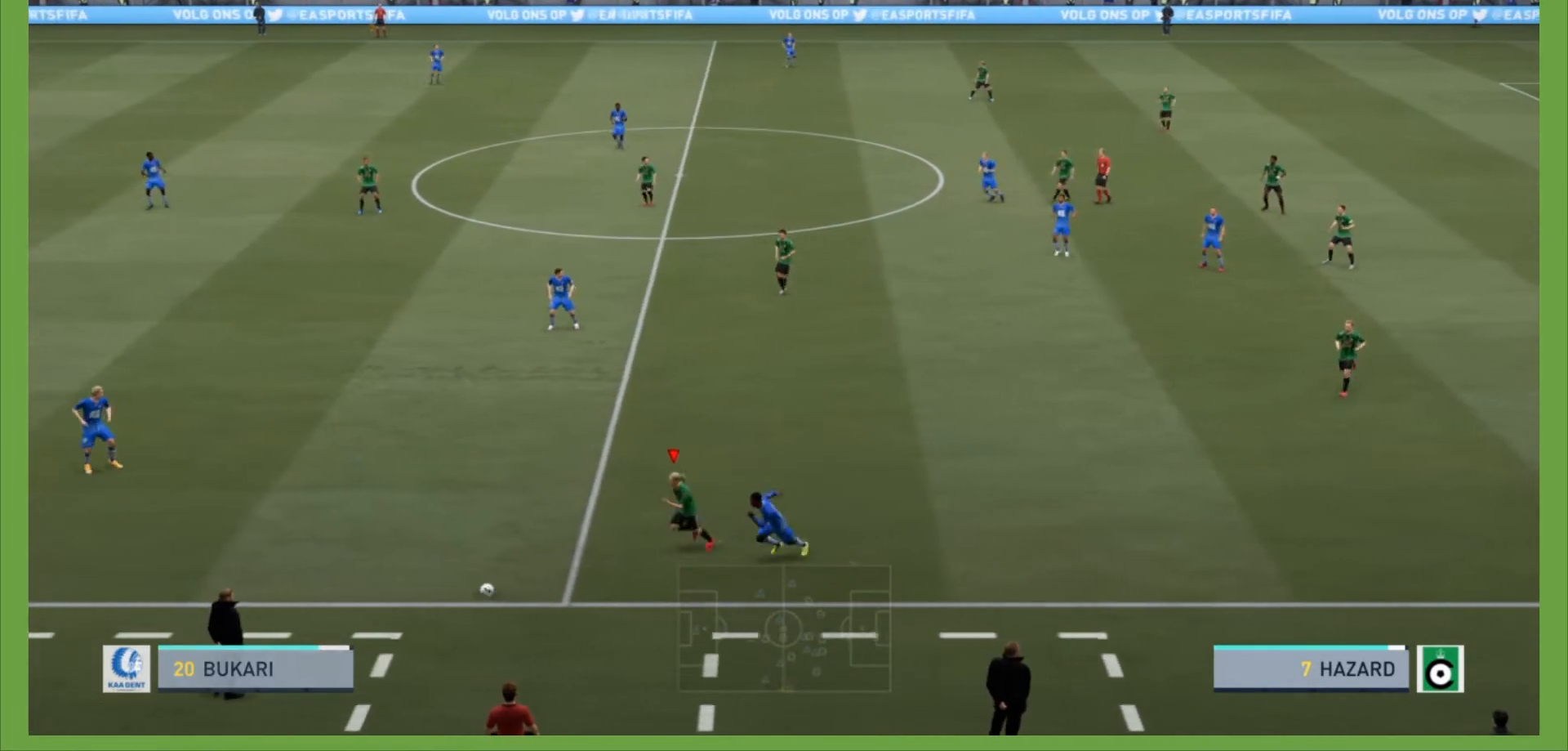
{"buttons": [], "left_stick": "up-right", "right_stick": "center", "events": [[267, "R2", "up"], [300, "left_stick", "up"], [367, "left_stick", "up-right"]]}
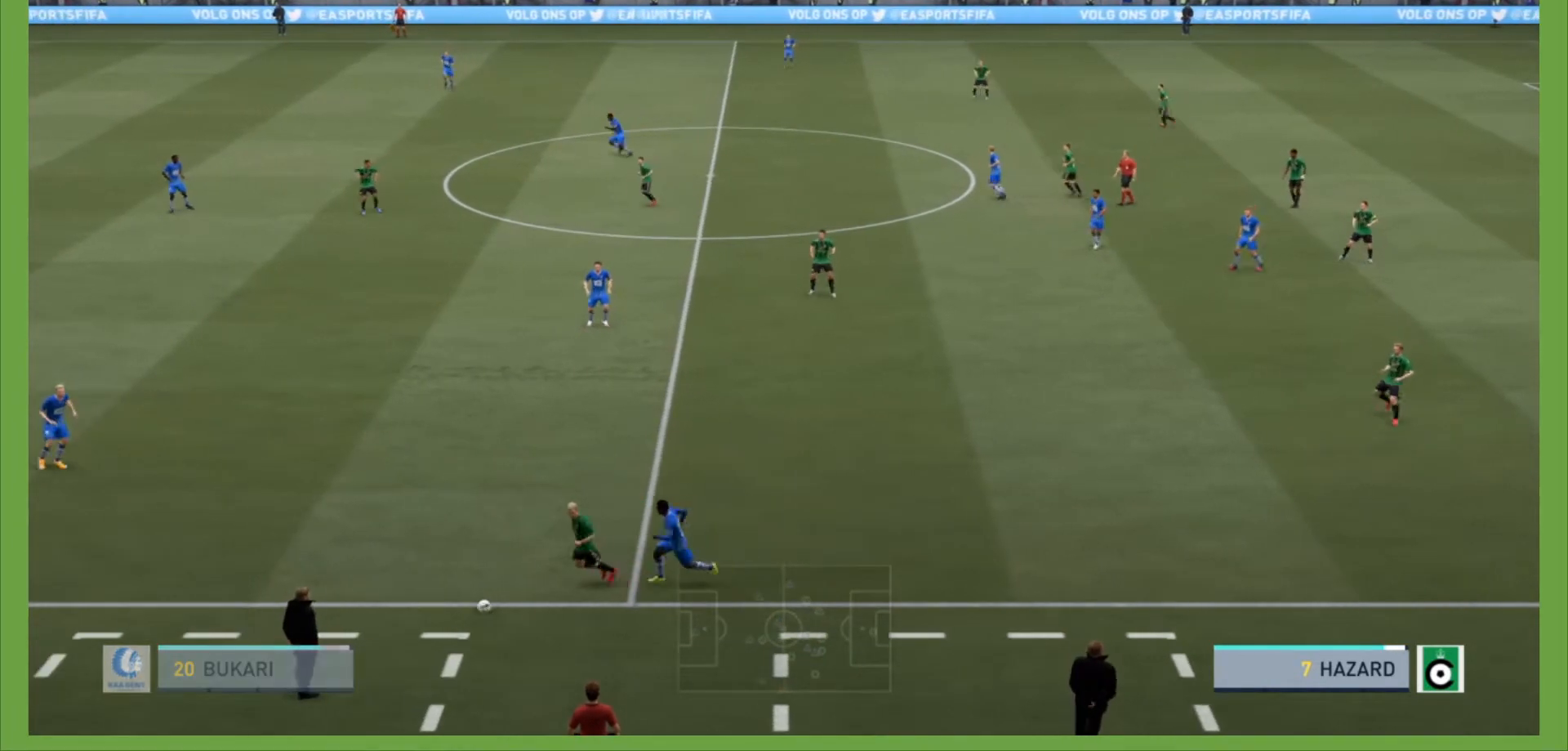
{"buttons": [], "left_stick": "center", "right_stick": "center", "events": [[67, "left_stick", "center"]]}
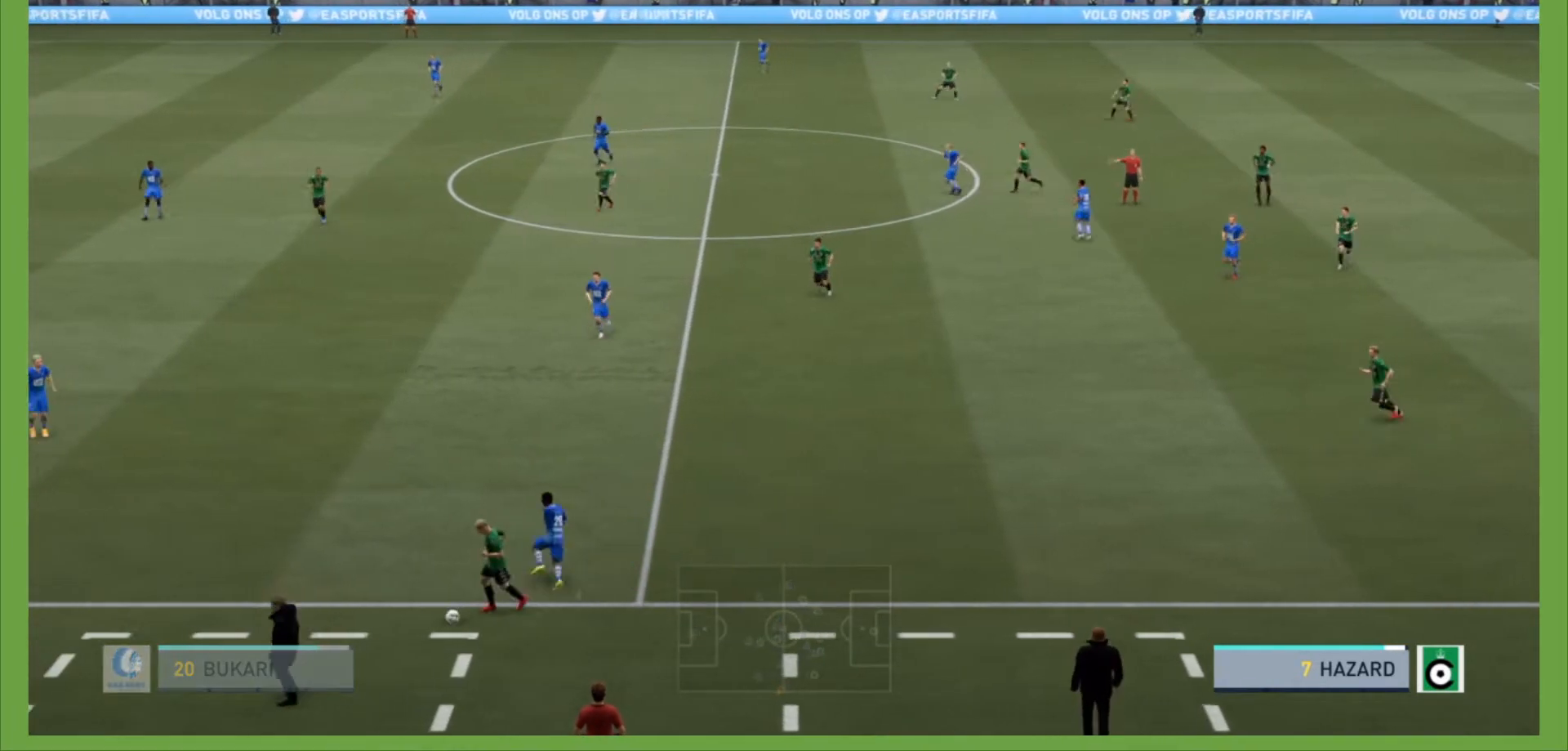
{"buttons": ["CROSS"], "left_stick": "center", "right_stick": "center", "events": [[367, "CROSS", "down"]]}